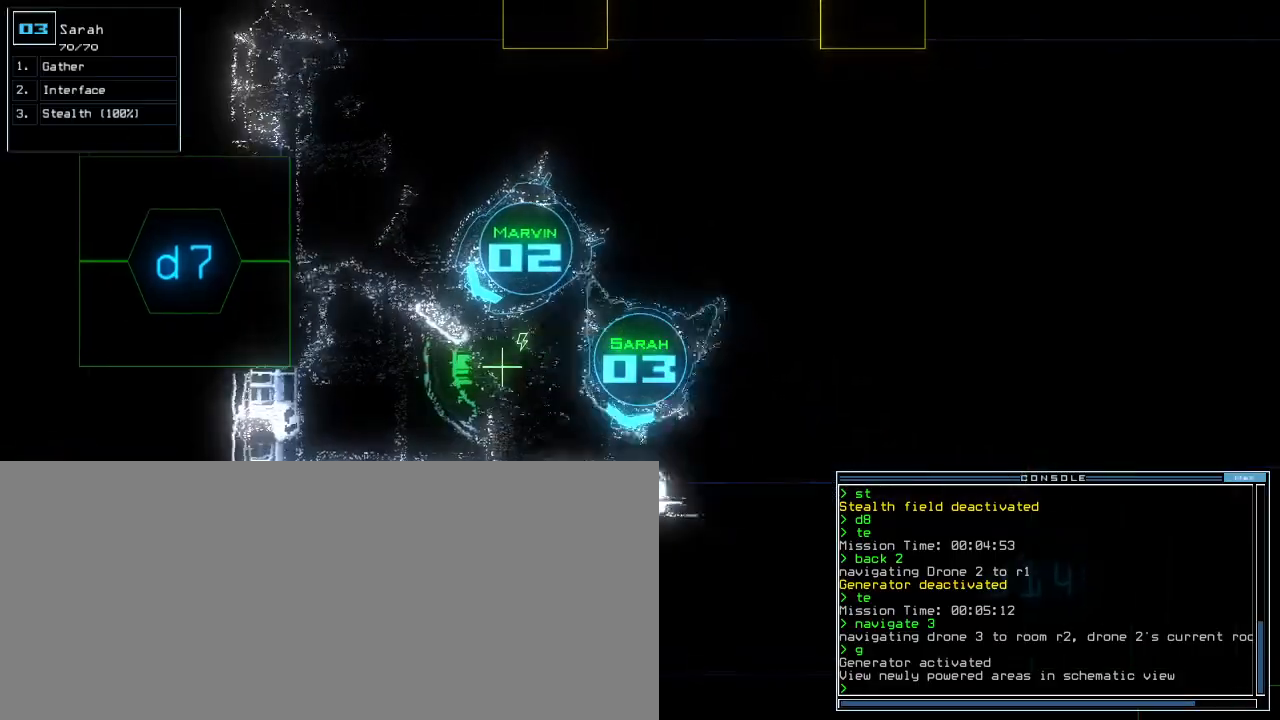
Gameplay with keyboard; each line is a JSON object with the keys held at the frame after it. "events" lists presses ("down") and releases ("up") of ".", "0", "1", "2", "3", "4", "5", "6", "7", "8", "9", "a", "b", "backspace", "c", "caps_lock", "comma", "ctrl_l", "ctrl_r", "d", "down", "e", "equals", "escape", "f", "f12", "g", "h", "i", "j", "k", "l", "left", "m", "minus", "n", "o", "p", "q", "quote", "r", "return", "right", "s", "semicolon", "shift_l", "shift_r", "space", "t", "tab", "tilde", "u", "up", "v", "w", "x", "y" and "z" between this image and that frame as [ms after this image, input, new state], when the widget could be followed in between. No other keys are recorded. Mouse input is not recorded. Not read: other_keys.
{"keys": ["left", "up"], "events": []}
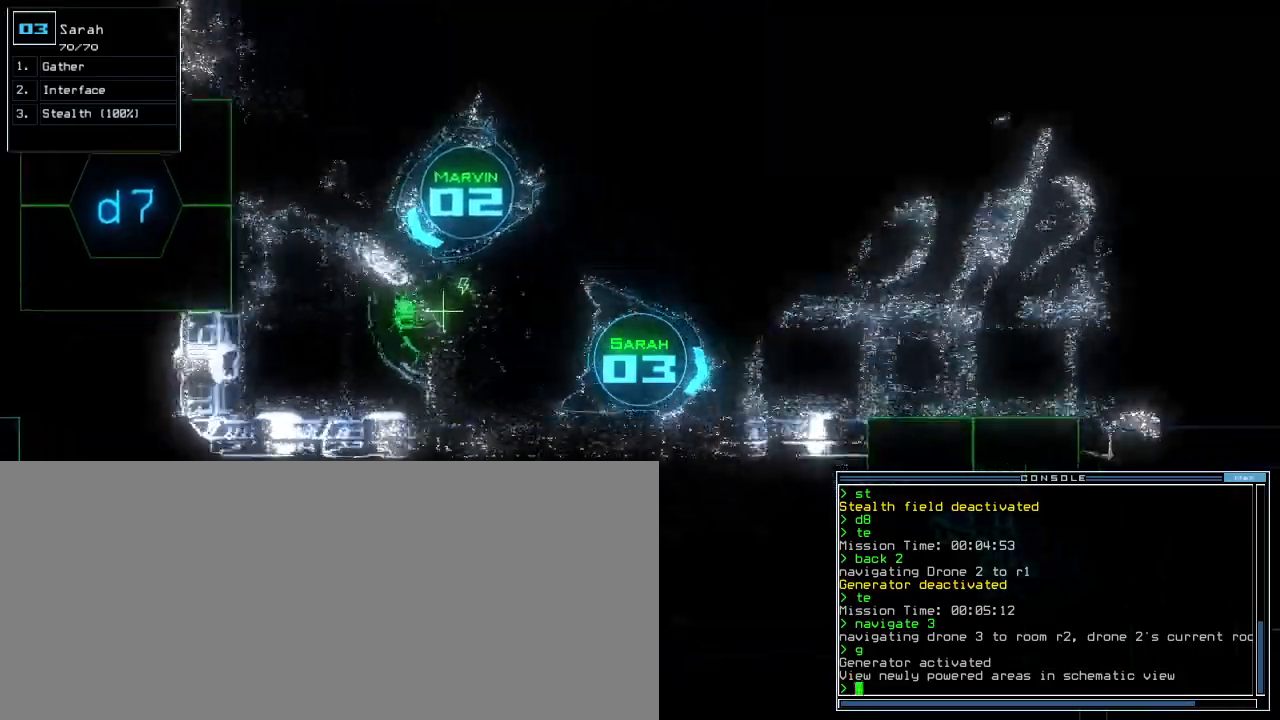
{"keys": ["right", "up"], "events": [[100, "left", "up"], [220, "c", "down"], [260, "c", "up"], [340, "c", "down"], [420, "c", "up"], [500, "right", "down"]]}
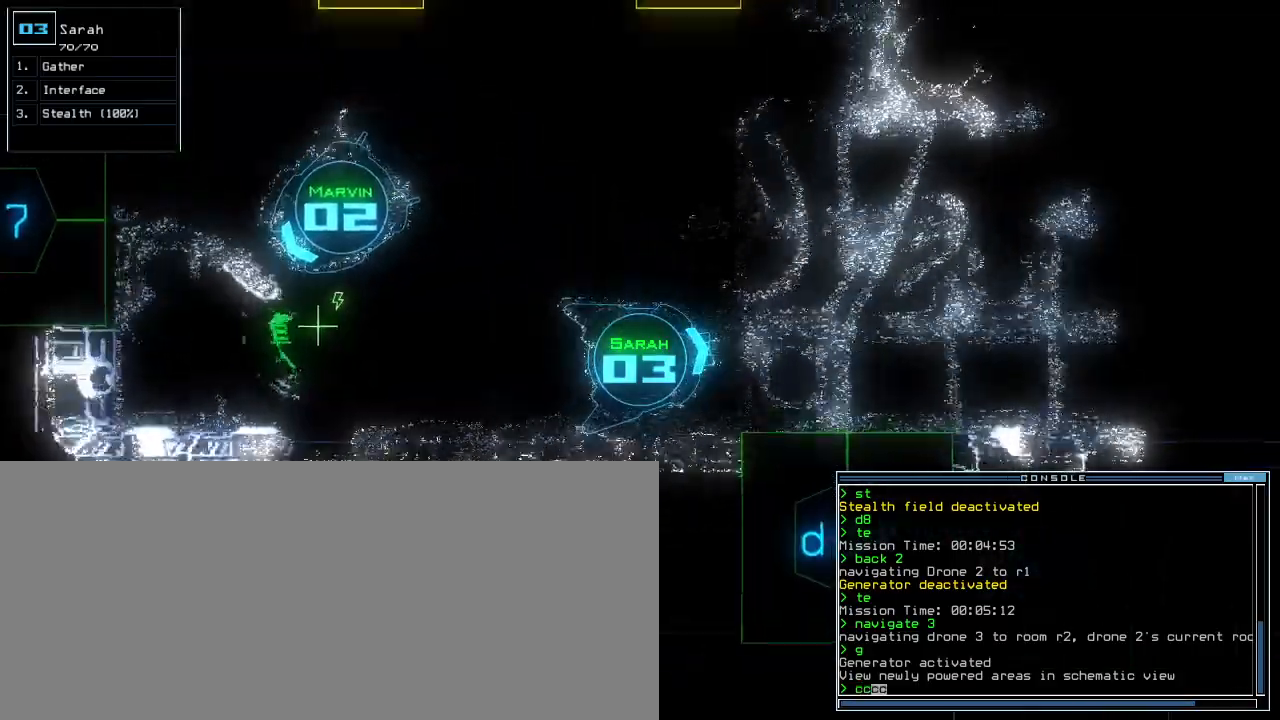
{"keys": ["return", "up"], "events": [[80, "right", "up"], [440, "return", "down"]]}
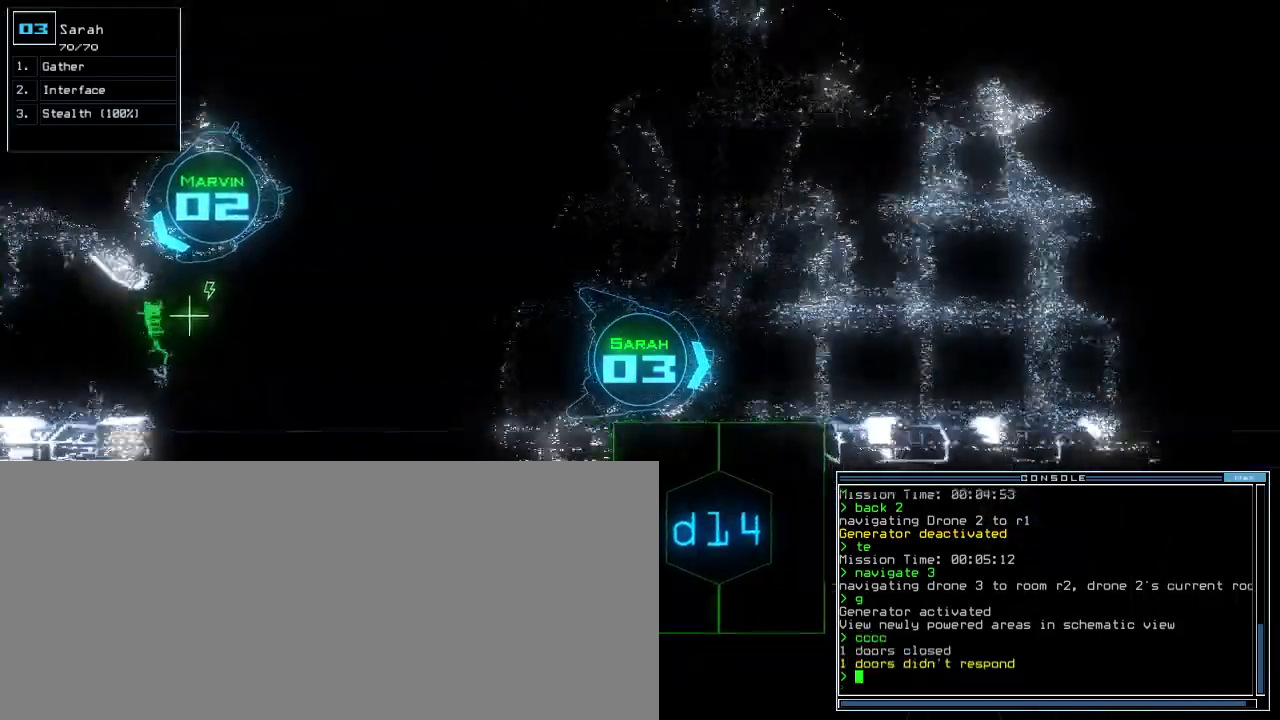
{"keys": ["up"], "events": [[20, "return", "up"], [100, "left", "down"], [200, "left", "up"], [220, "t", "down"], [280, "e", "down"], [320, "return", "down"], [320, "t", "up"], [380, "e", "up"], [400, "return", "up"]]}
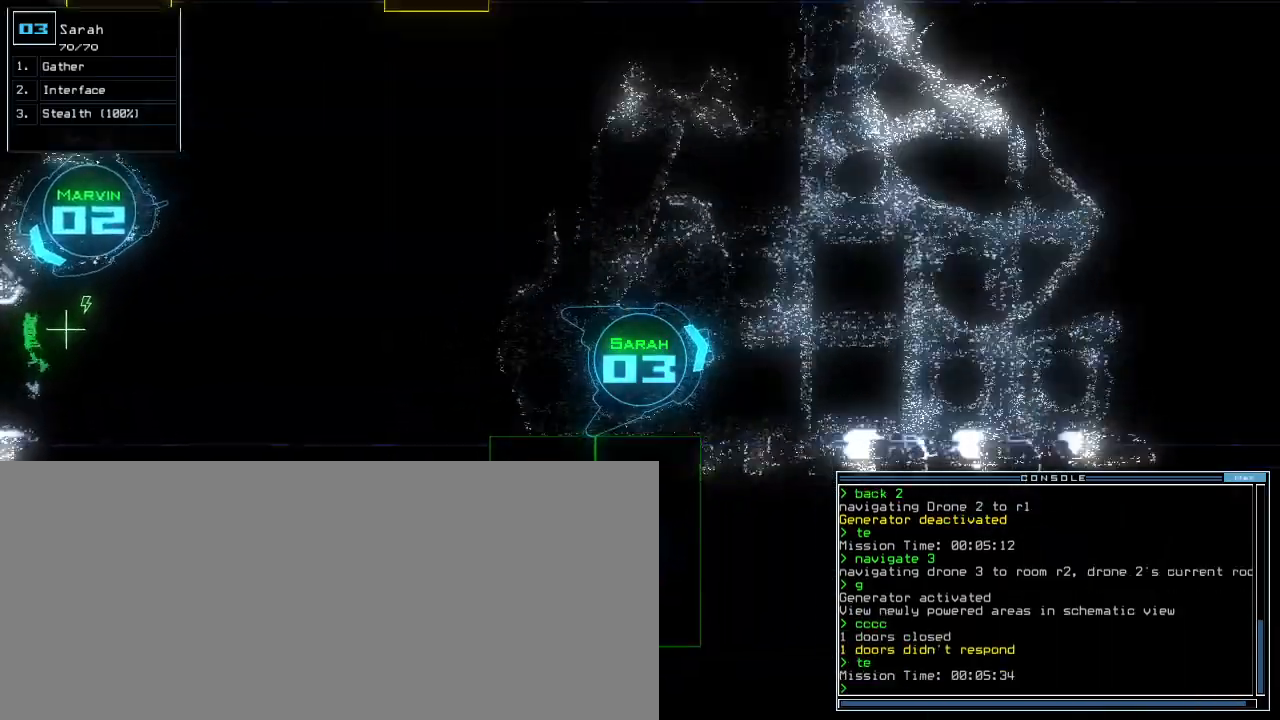
{"keys": ["up"], "events": [[120, "right", "down"], [200, "right", "up"]]}
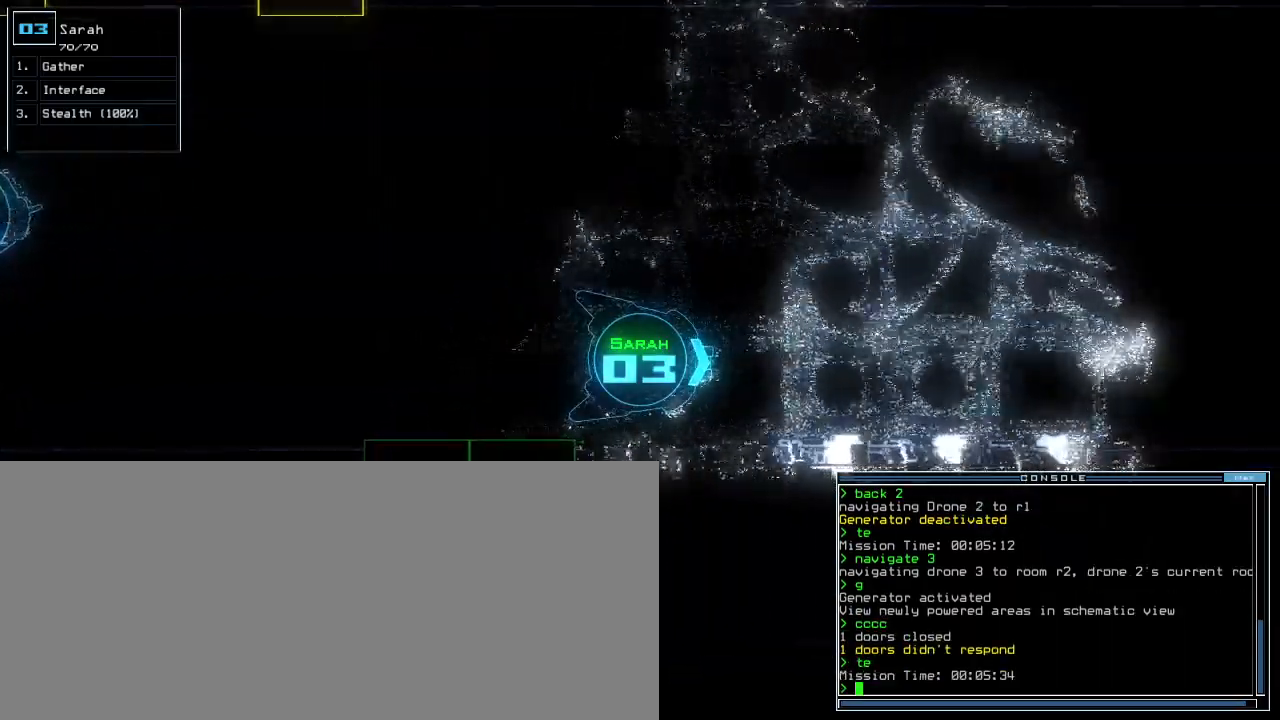
{"keys": ["up"], "events": []}
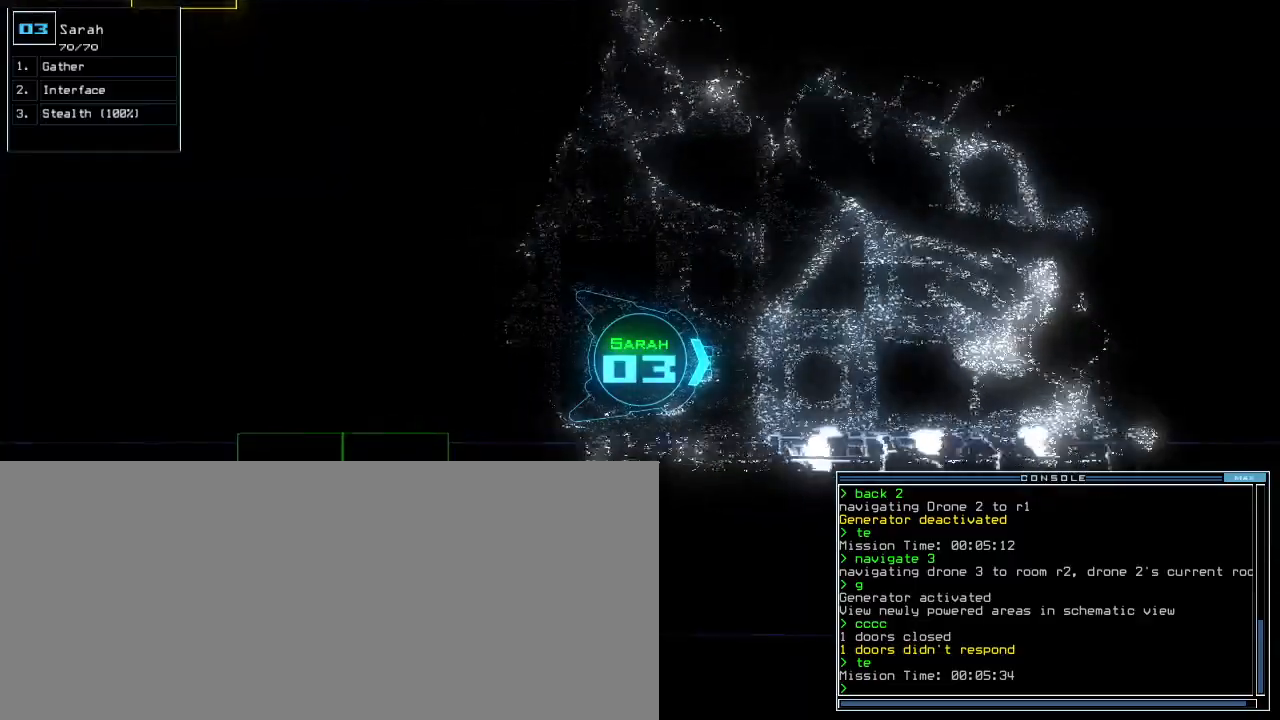
{"keys": ["6", "semicolon", "up"], "events": [[220, "s", "down"], [280, "t", "down"], [300, "s", "up"], [360, "semicolon", "down"], [380, "t", "up"], [500, "6", "down"]]}